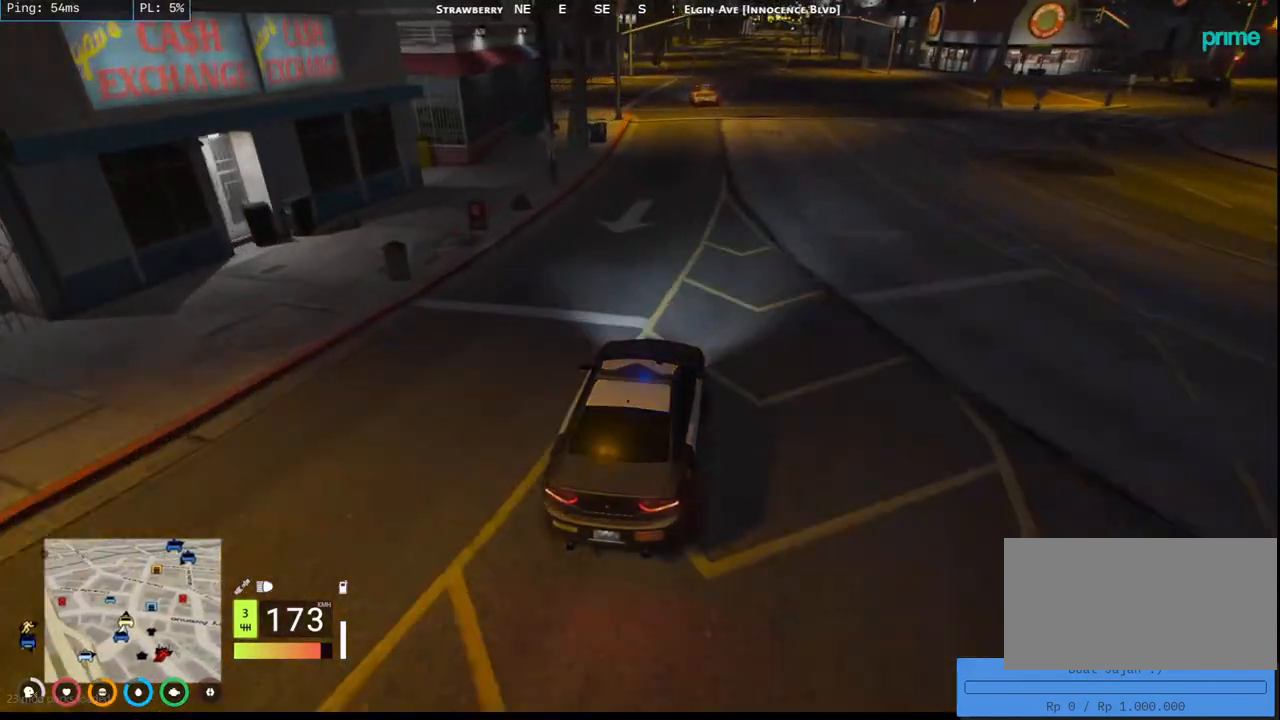
Gameplay with keyboard and mouse; each line is a JSON object with the keys and mouse buttons held at the frame after it. "events" lists presses ("down") and releases ("up") of "a", "ctrl", "d", "e", "q", "s", "shift", "space", "w", "mouse_left", "mouse_wheel", "mouse_right", "mouse_mb4" and "mouse_mb5" between this image and that frame as [ms after this image, input, new state], when the widget could be followed in between. "mouse_left", "mouse_wheel", "mouse_right", "mouse_mb4", "mouse_mb5" = the "left", "wheel", "right", "mb4", "mb5" buttons of the "mouse" list. No other keys are recorded. "wheel" means that the mouse wheel is clicked or scrolled. Mouse movement is not recorded.
{"keys": ["a", "s"], "mouse": [], "events": [[134, "d", "down"], [284, "a", "down"], [334, "d", "up"]]}
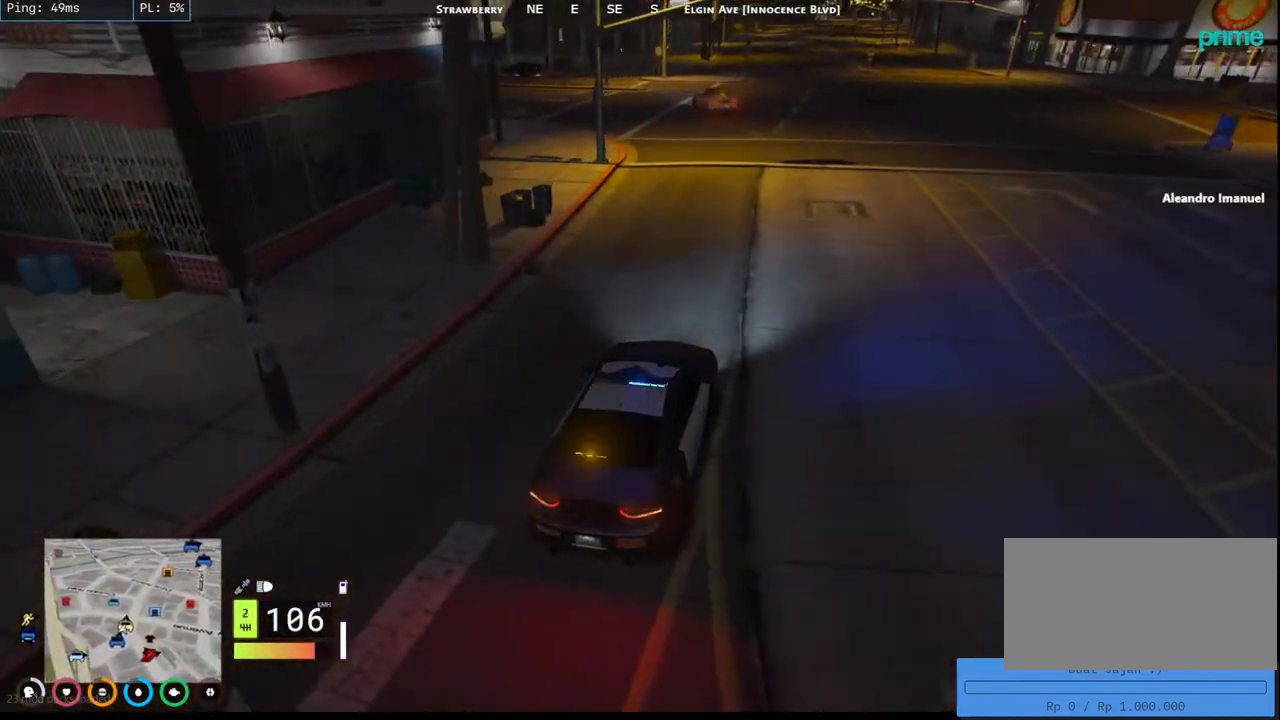
{"keys": ["a", "w"], "mouse": [], "events": [[17, "a", "up"], [117, "a", "down"], [250, "a", "up"], [250, "s", "up"], [384, "a", "down"], [450, "w", "down"]]}
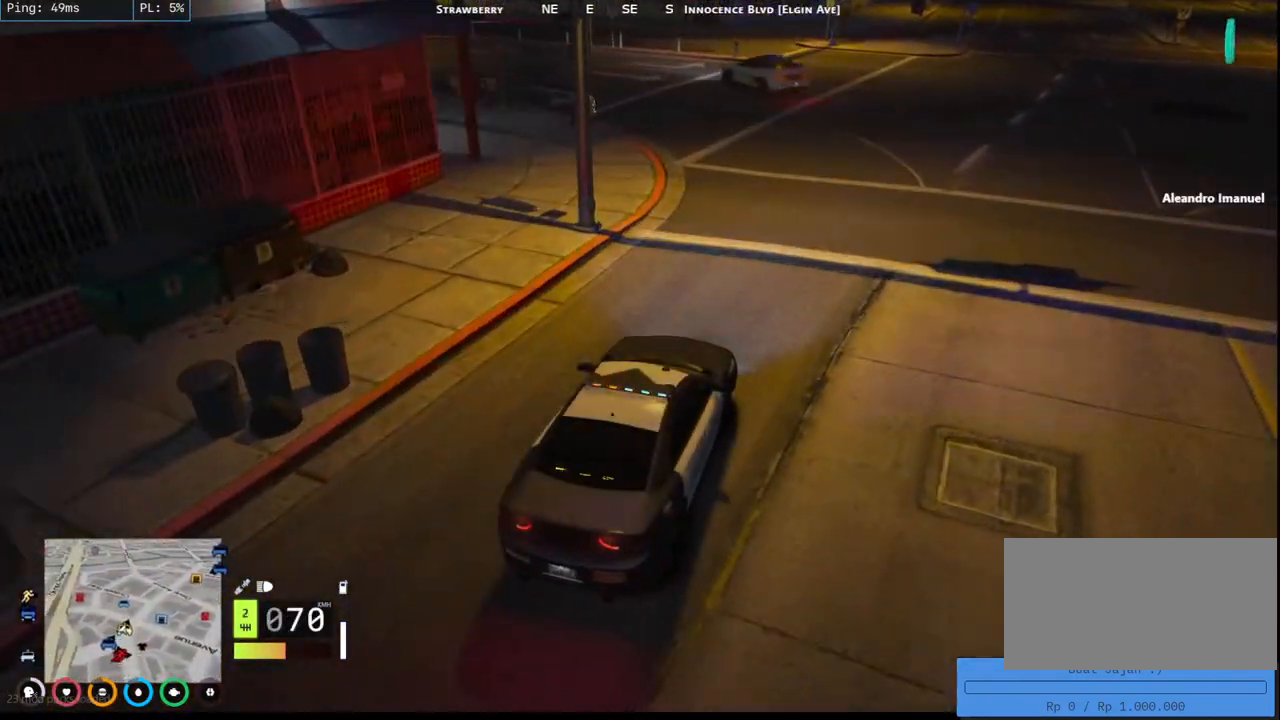
{"keys": ["a"], "mouse": [], "events": [[34, "a", "up"], [134, "a", "down"], [467, "w", "up"]]}
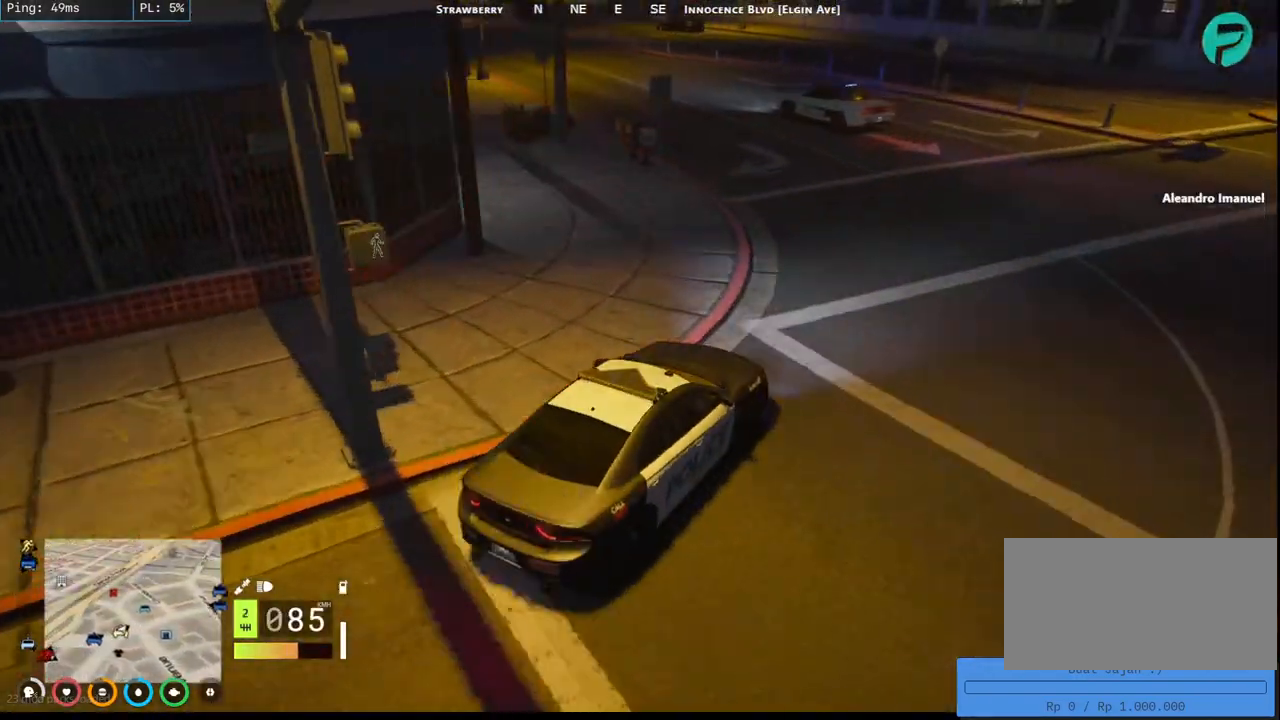
{"keys": ["a", "w"], "mouse": [], "events": [[167, "w", "down"], [334, "w", "up"], [384, "w", "down"]]}
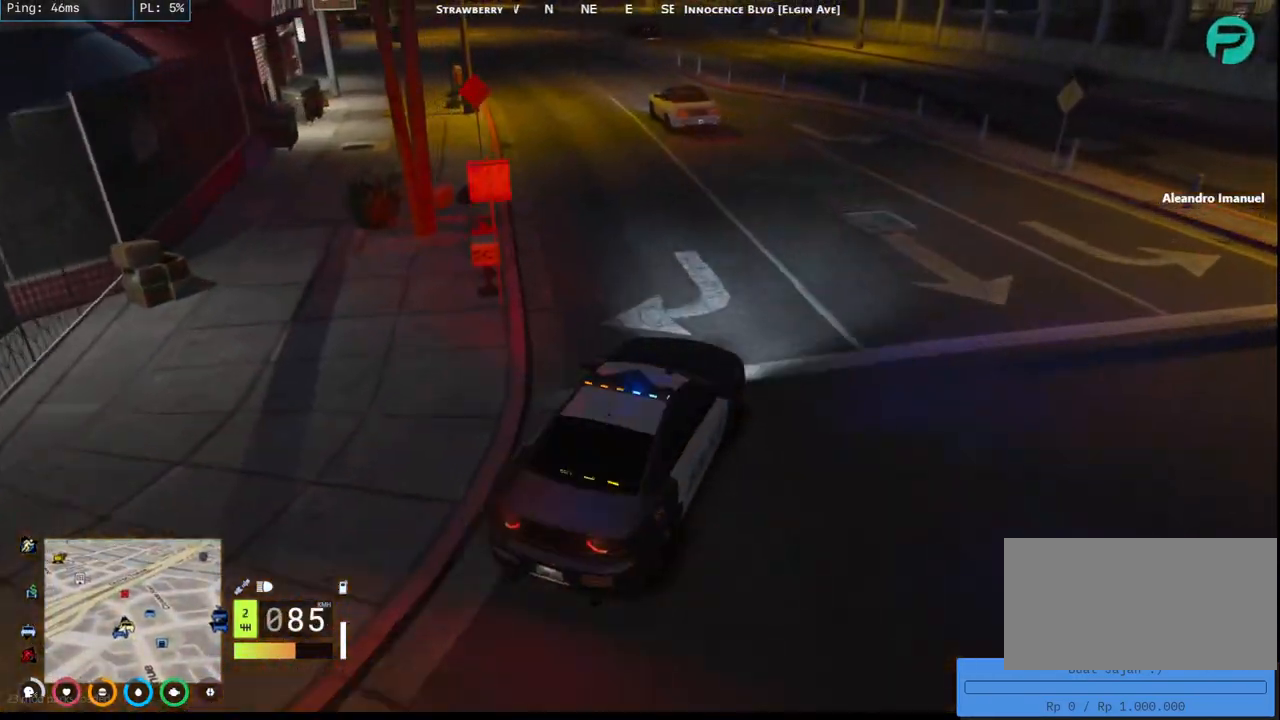
{"keys": ["a", "w"], "mouse": [], "events": [[334, "a", "up"], [467, "a", "down"]]}
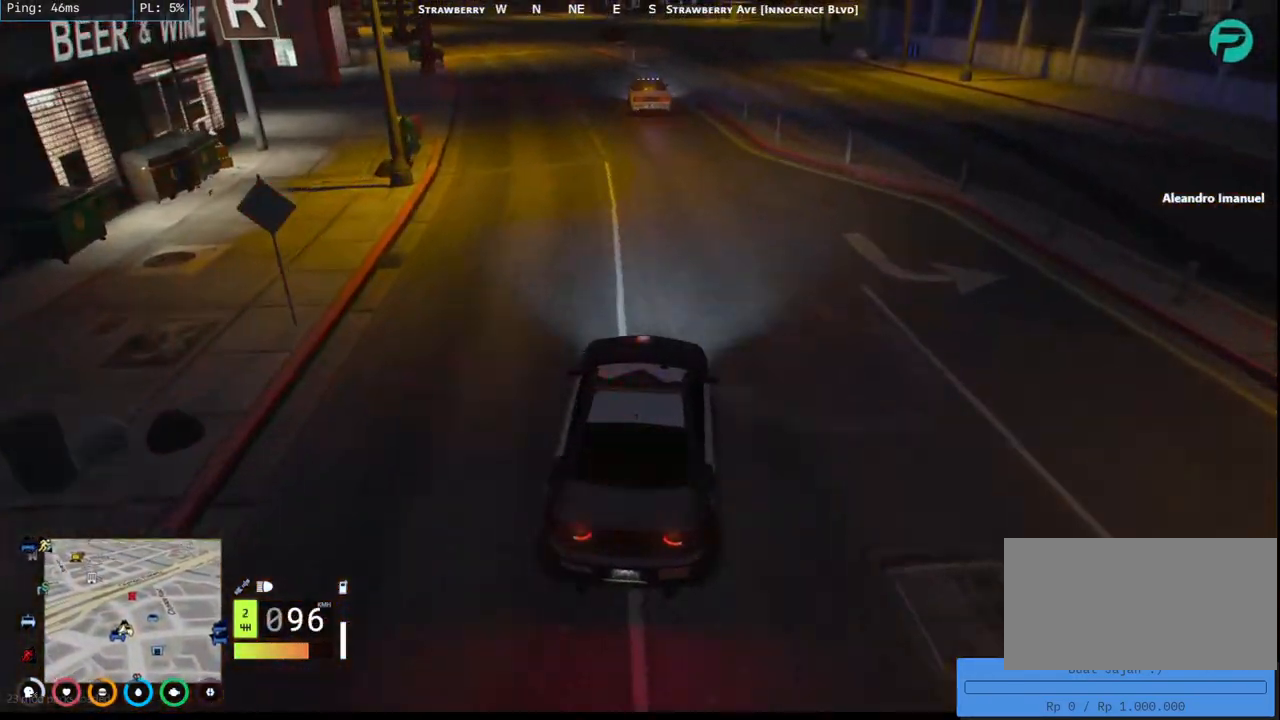
{"keys": ["w"], "mouse": [], "events": [[100, "a", "up"], [234, "a", "down"], [400, "a", "up"]]}
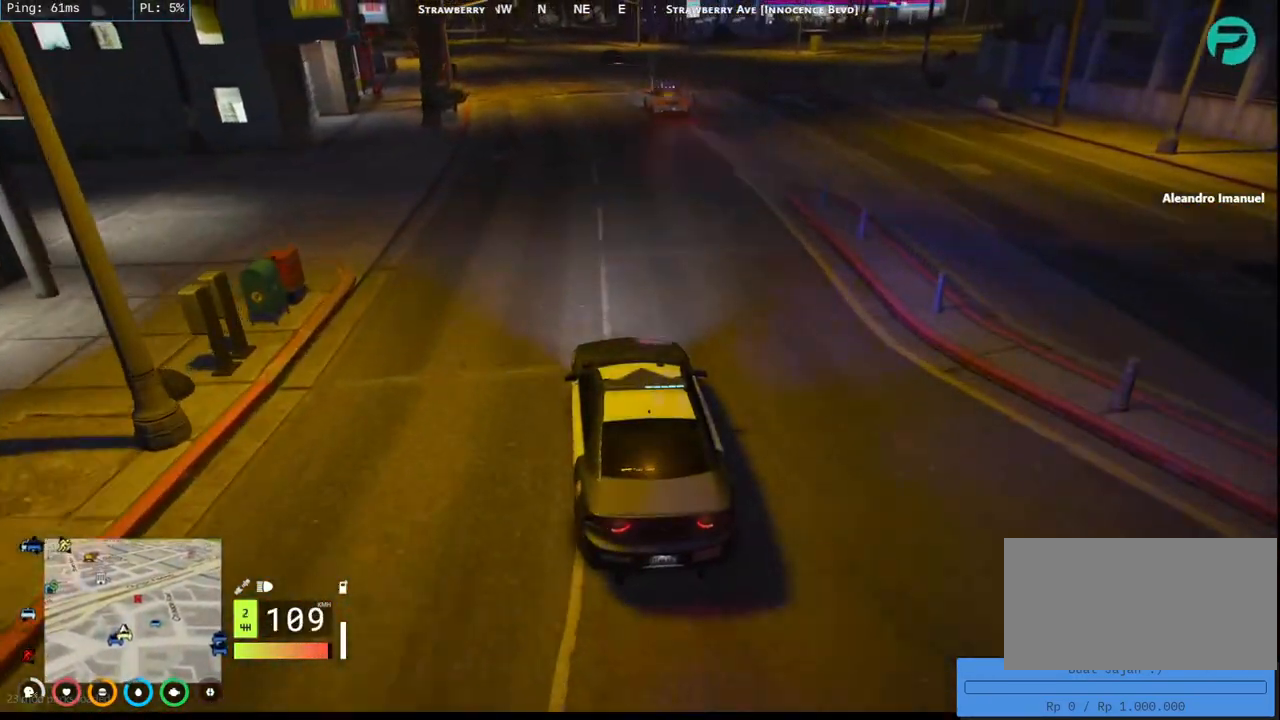
{"keys": ["d", "w"], "mouse": [], "events": [[167, "a", "down"], [300, "a", "up"], [400, "d", "down"]]}
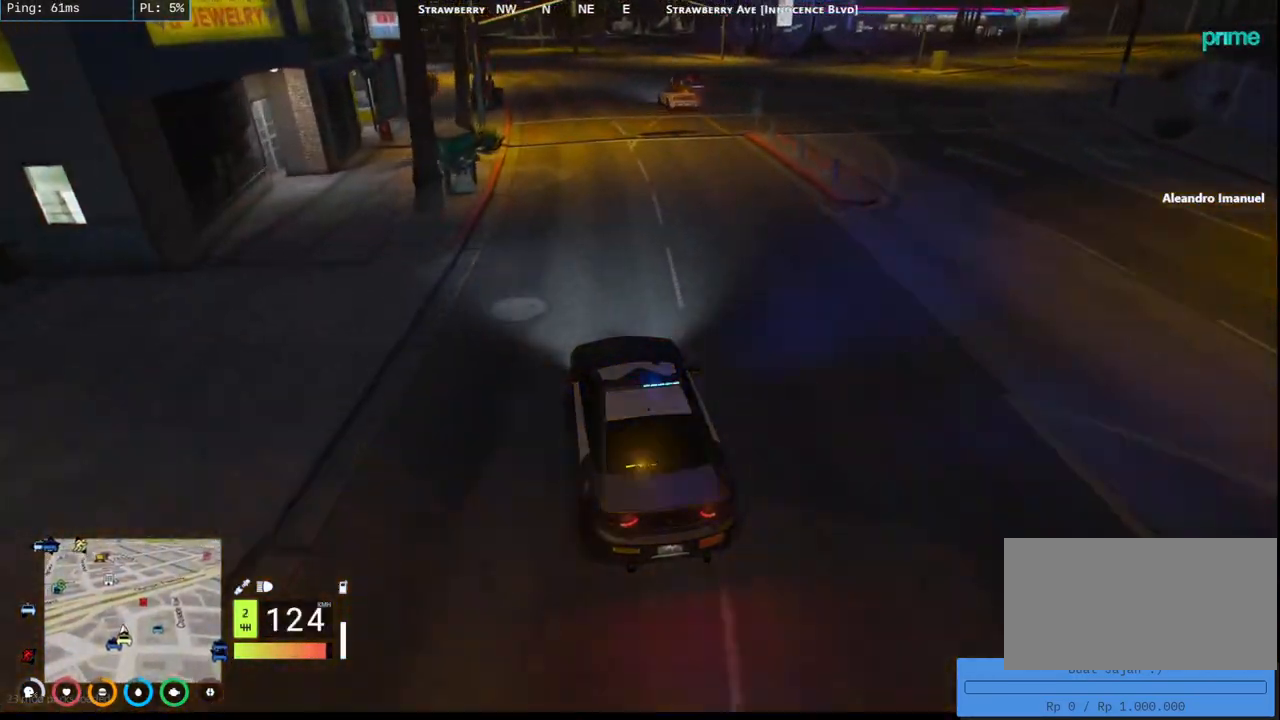
{"keys": ["w"], "mouse": [], "events": [[150, "d", "up"], [284, "w", "up"], [317, "d", "down"], [434, "w", "down"], [484, "d", "up"]]}
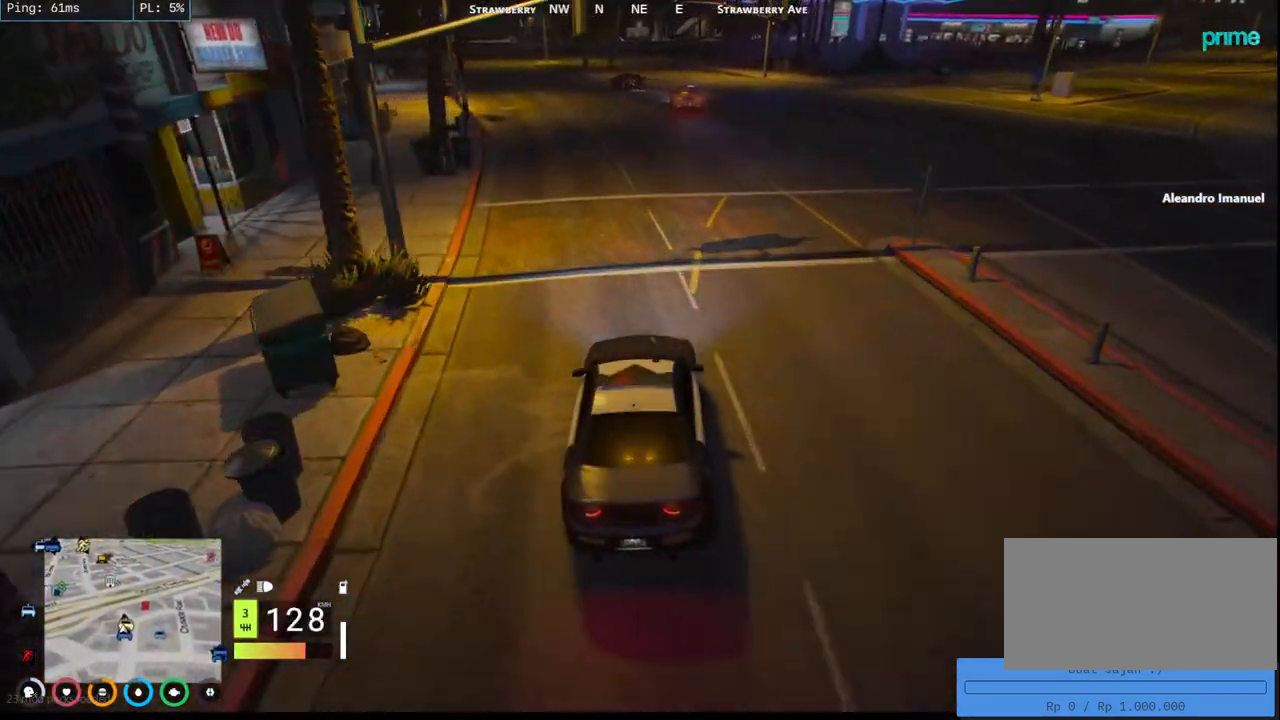
{"keys": ["a"], "mouse": [], "events": [[17, "a", "down"], [350, "a", "up"], [350, "w", "up"], [400, "a", "down"]]}
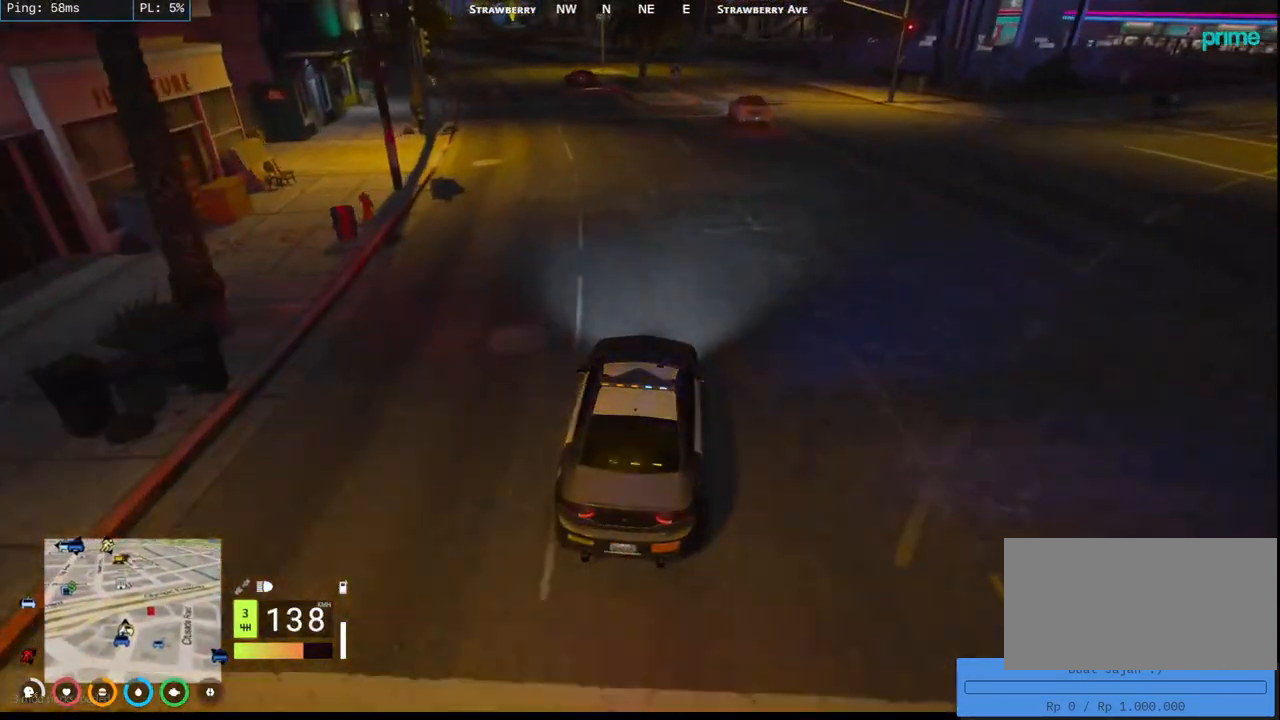
{"keys": [], "mouse": [], "events": [[34, "w", "down"], [84, "w", "up"], [384, "s", "down"], [467, "a", "up"], [467, "s", "up"]]}
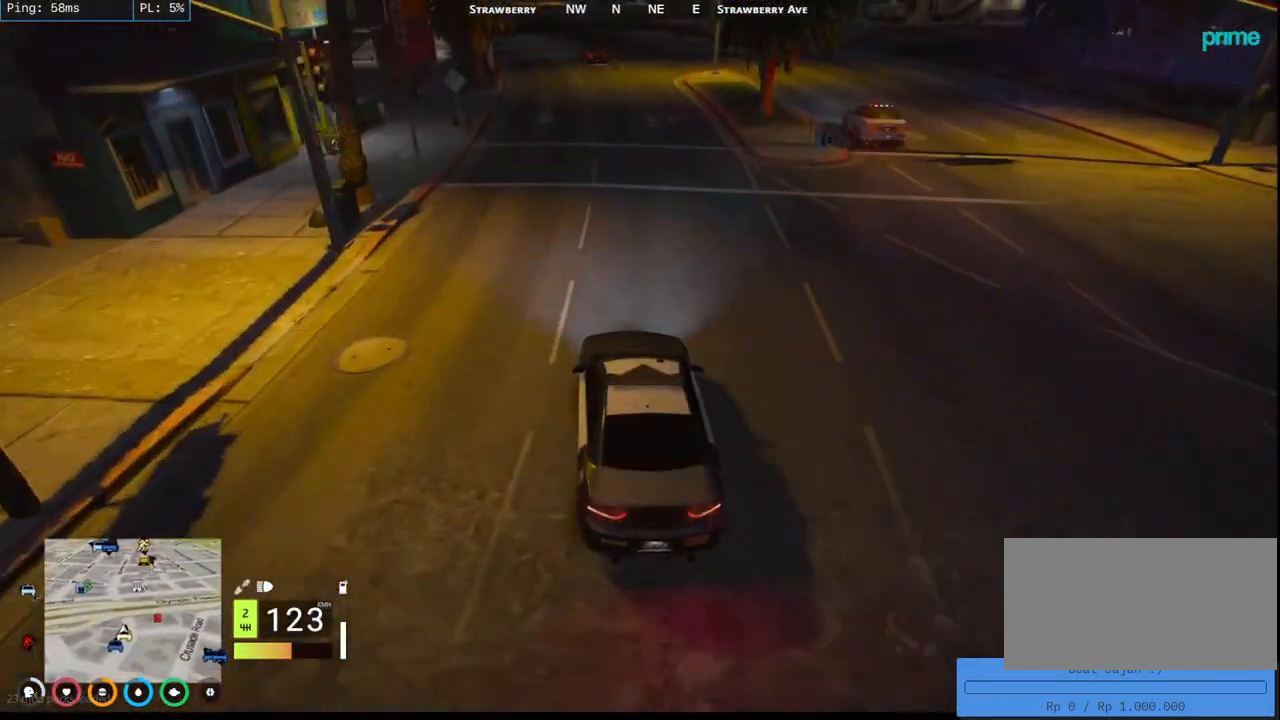
{"keys": ["w"], "mouse": [], "events": [[84, "w", "down"], [234, "d", "down"], [367, "d", "up"]]}
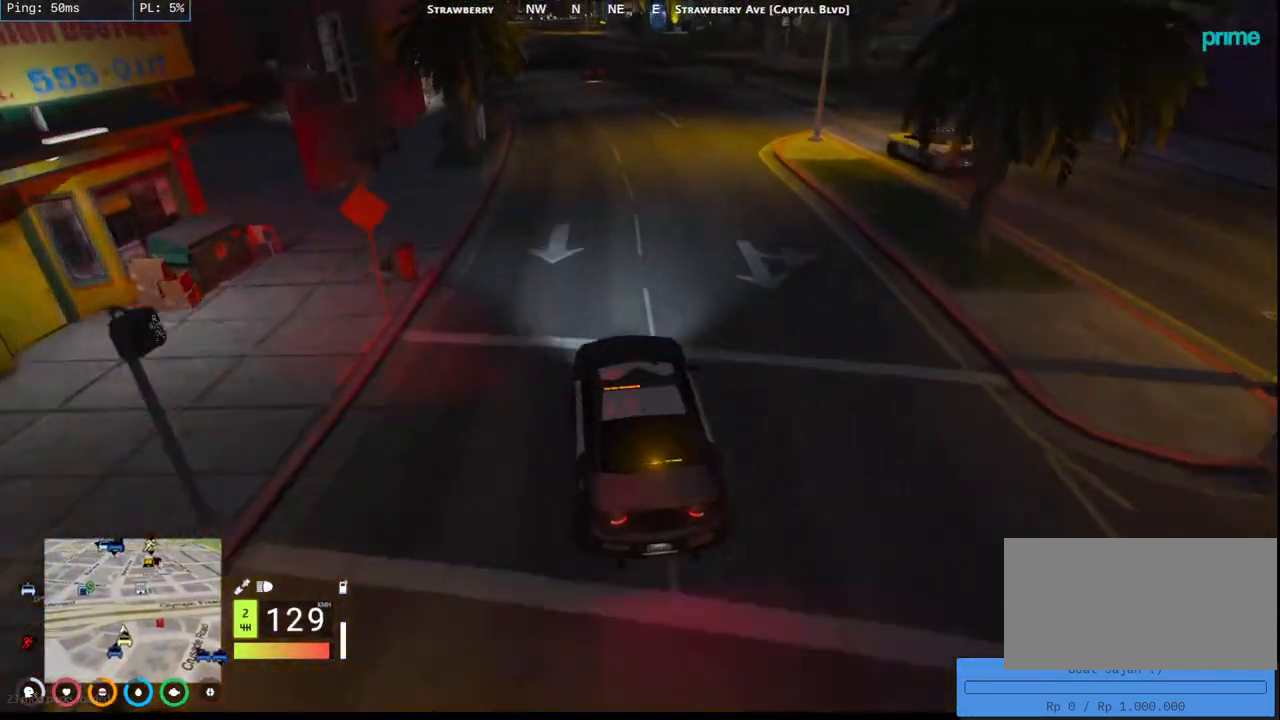
{"keys": ["a"], "mouse": [], "events": [[17, "d", "down"], [117, "d", "up"], [167, "a", "down"], [317, "a", "up"], [467, "a", "down"], [500, "w", "up"]]}
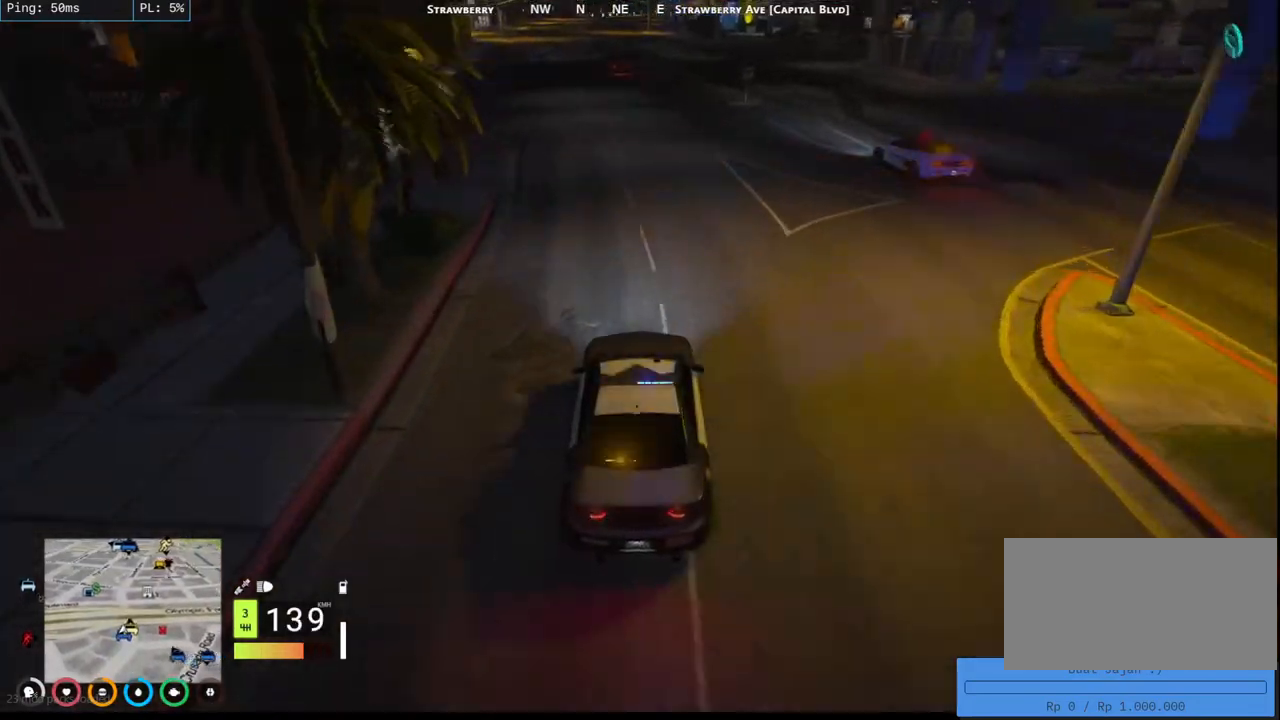
{"keys": ["a", "w"], "mouse": [], "events": [[84, "a", "up"], [267, "w", "down"], [500, "a", "down"]]}
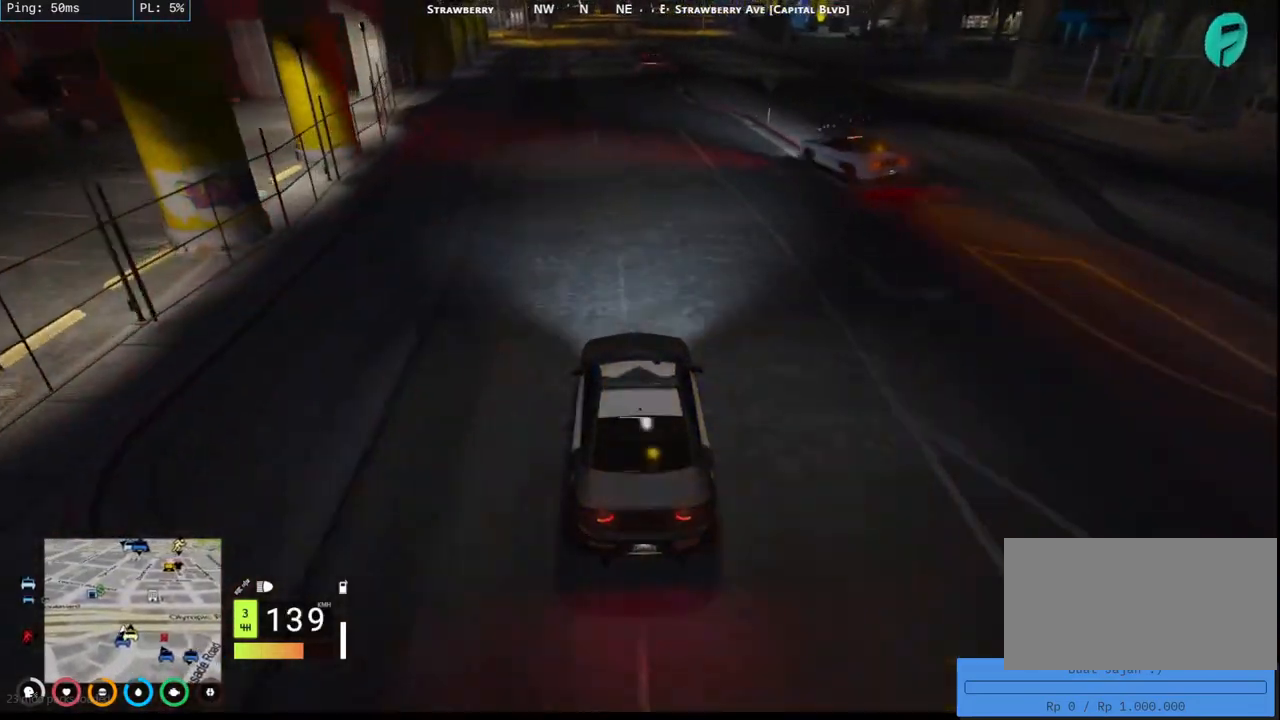
{"keys": ["d"], "mouse": [], "events": [[150, "a", "up"], [267, "a", "down"], [317, "w", "up"], [384, "a", "up"], [434, "d", "down"]]}
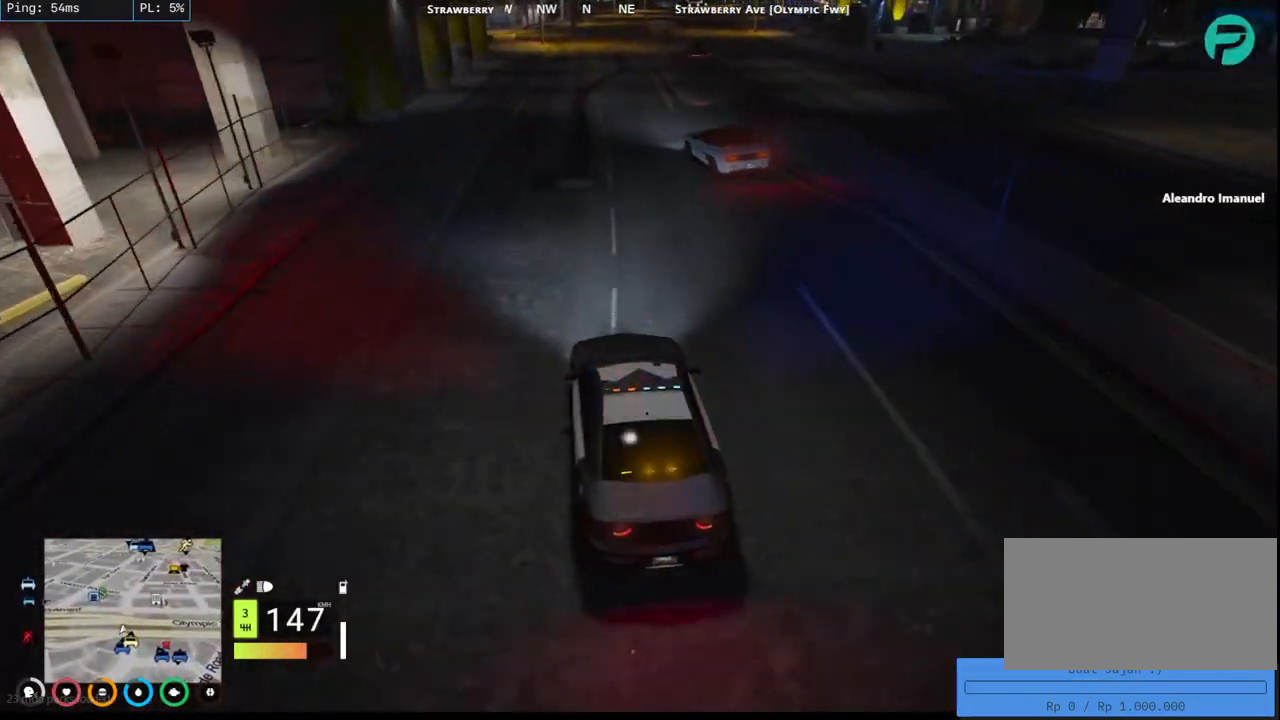
{"keys": ["d", "w"], "mouse": [], "events": [[134, "w", "down"], [367, "w", "up"], [484, "w", "down"]]}
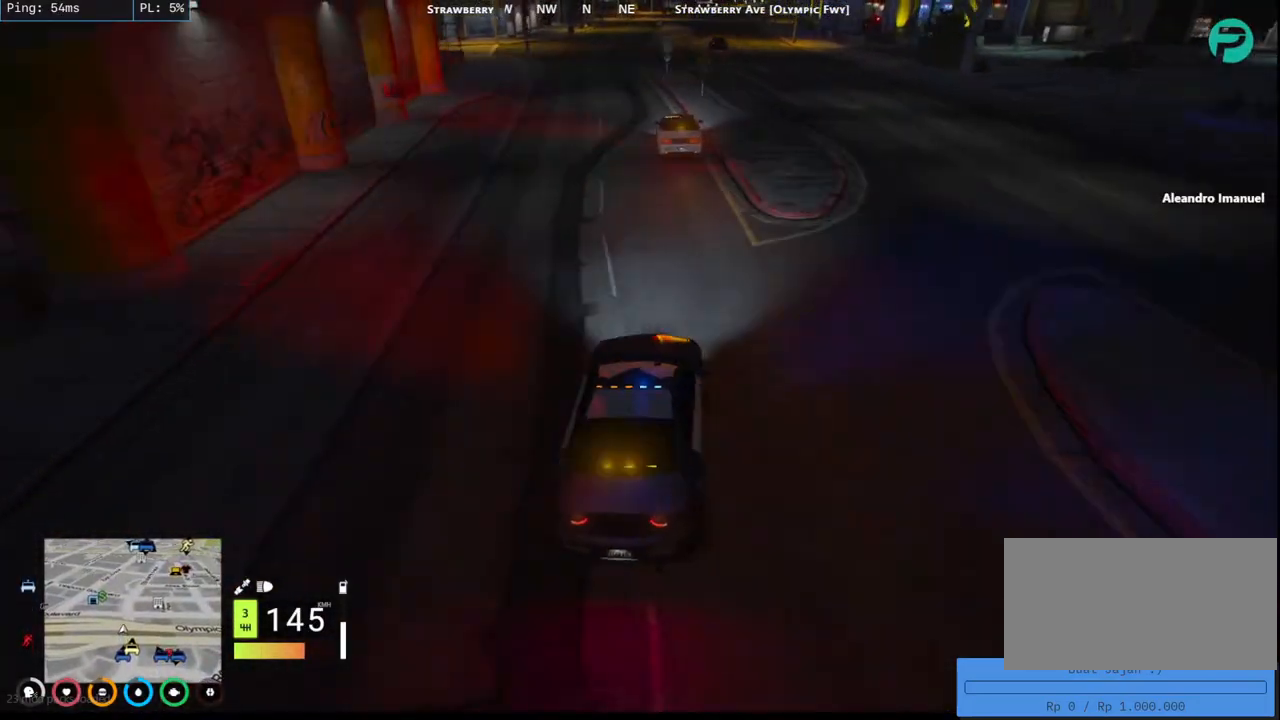
{"keys": ["a", "w"], "mouse": [], "events": [[67, "w", "up"], [217, "d", "up"], [217, "w", "down"], [367, "a", "down"]]}
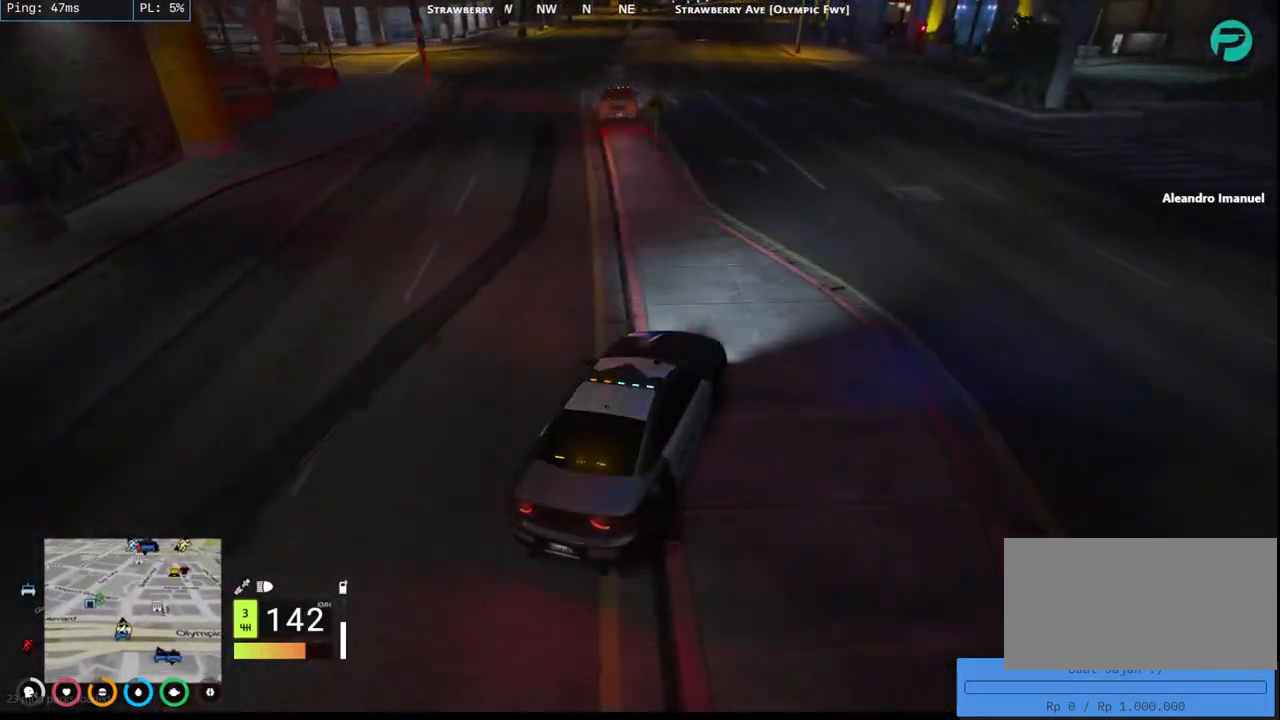
{"keys": [], "mouse": [], "events": [[200, "a", "up"], [300, "a", "down"], [467, "a", "up"], [467, "w", "up"]]}
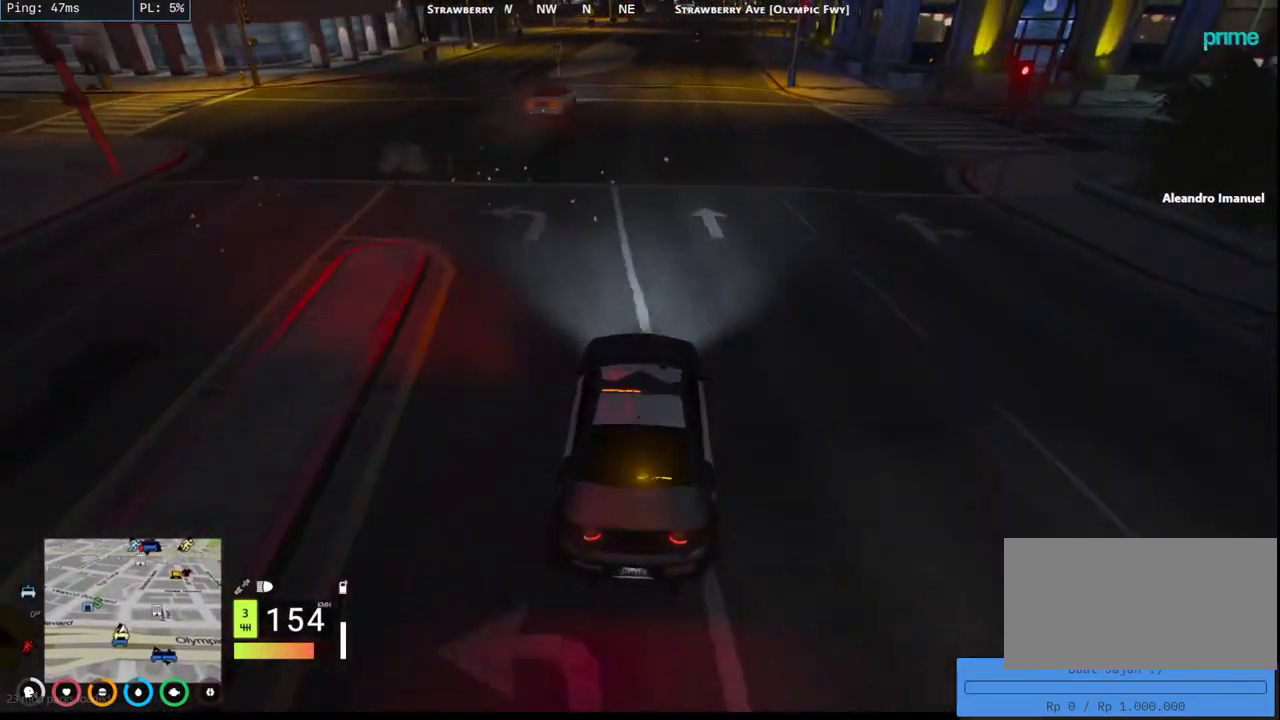
{"keys": ["d", "w"], "mouse": [], "events": [[134, "a", "down"], [134, "s", "down"], [217, "a", "up"], [250, "s", "up"], [417, "w", "down"], [450, "d", "down"]]}
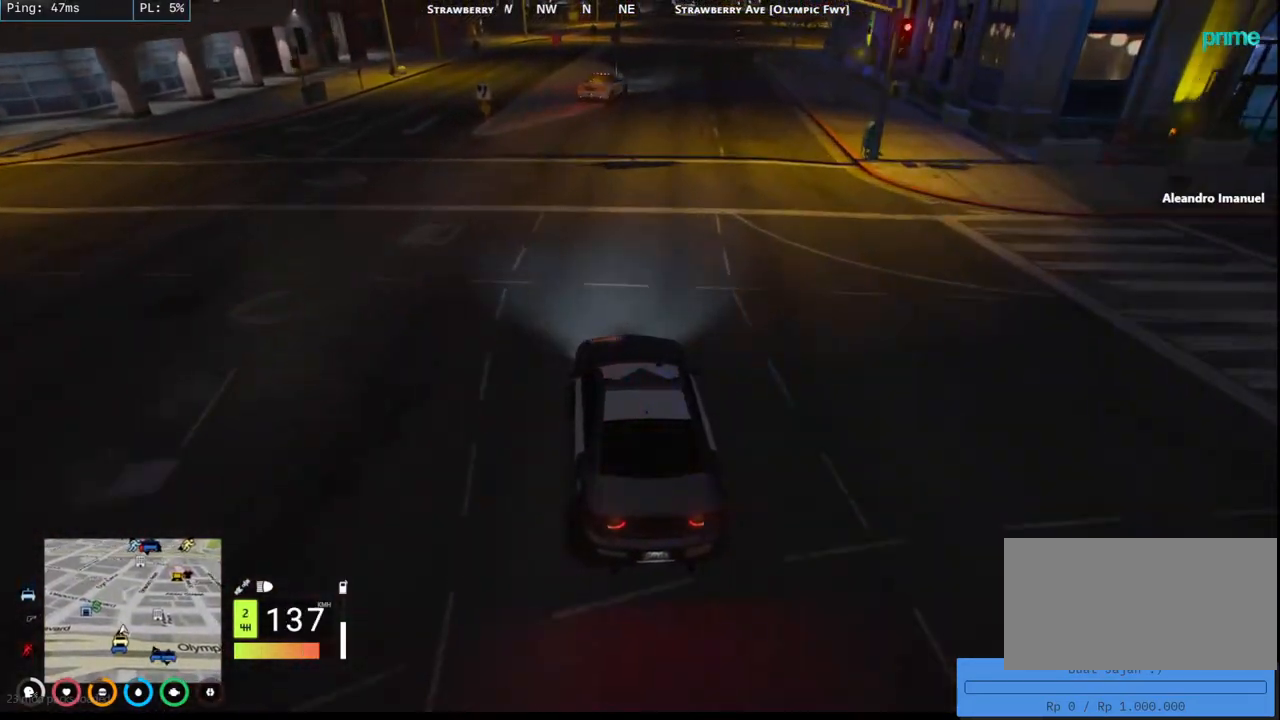
{"keys": ["w"], "mouse": [], "events": [[167, "d", "up"], [234, "d", "down"], [334, "d", "up"]]}
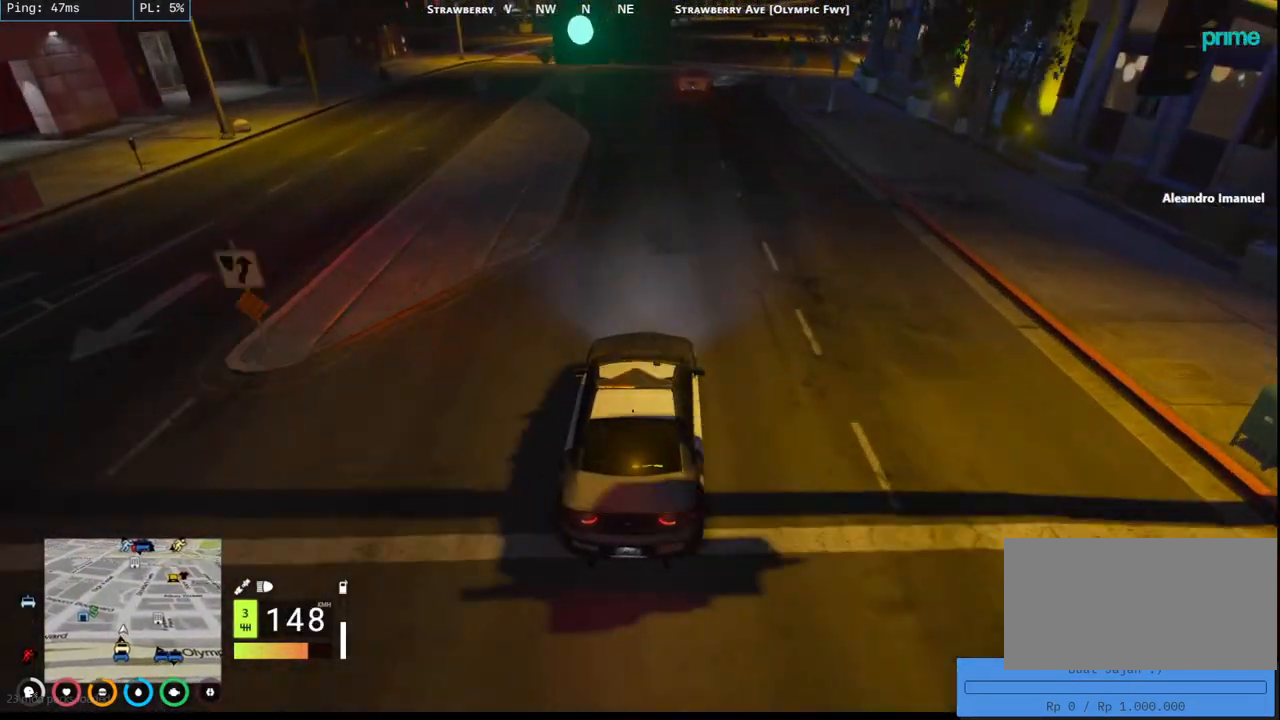
{"keys": ["d", "w"], "mouse": [], "events": [[350, "d", "down"]]}
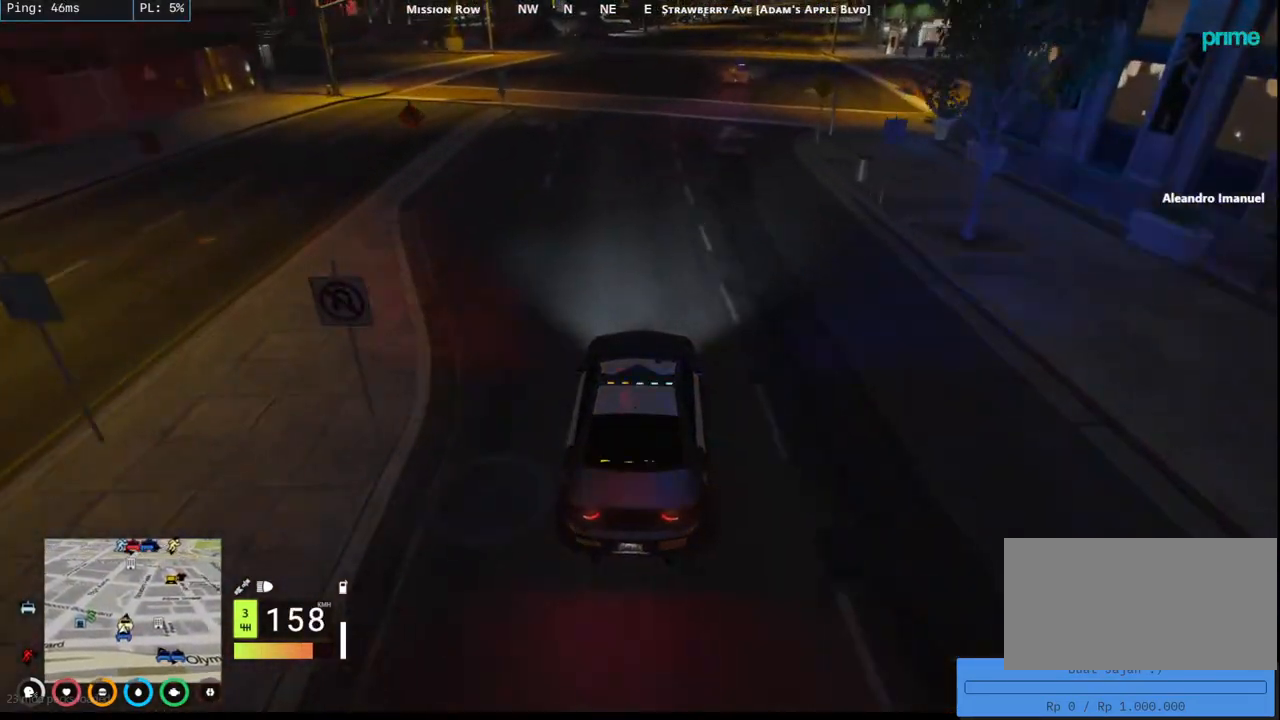
{"keys": ["d", "w"], "mouse": [], "events": [[34, "d", "up"], [500, "d", "down"]]}
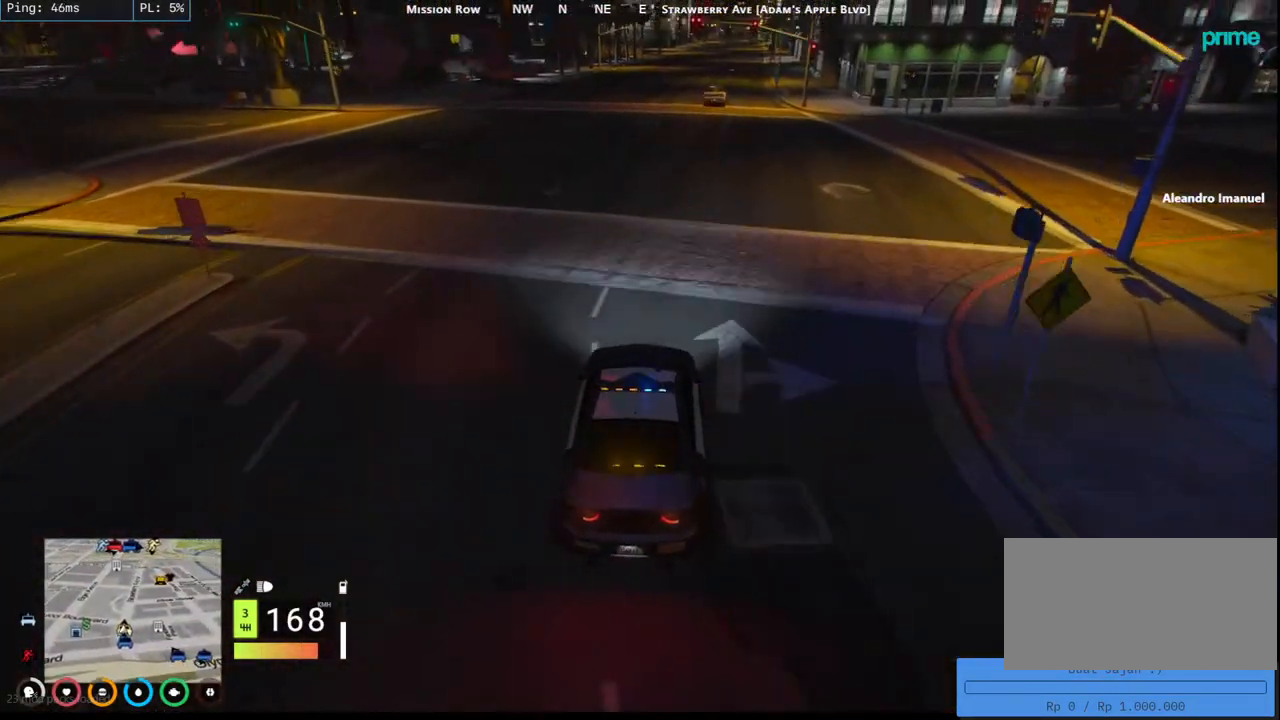
{"keys": ["w"], "mouse": [], "events": [[167, "d", "up"], [234, "d", "down"], [317, "d", "up"]]}
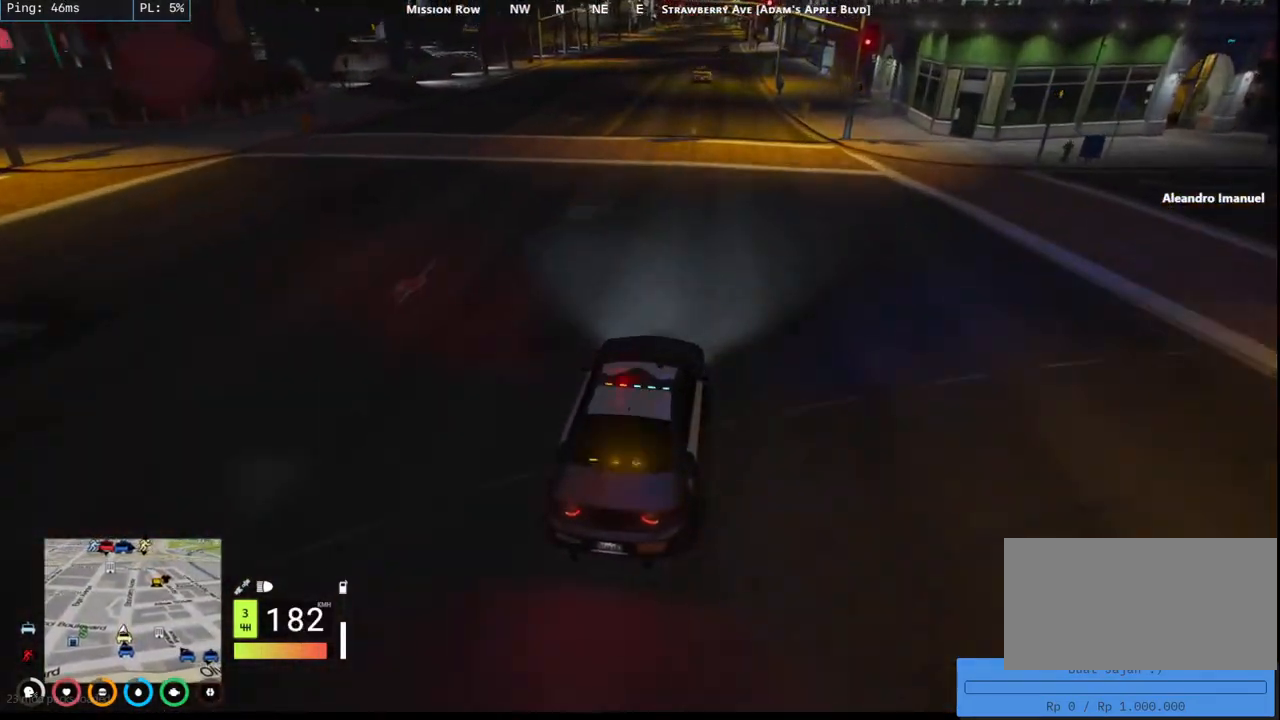
{"keys": ["w"], "mouse": [], "events": [[184, "a", "down"], [300, "a", "up"]]}
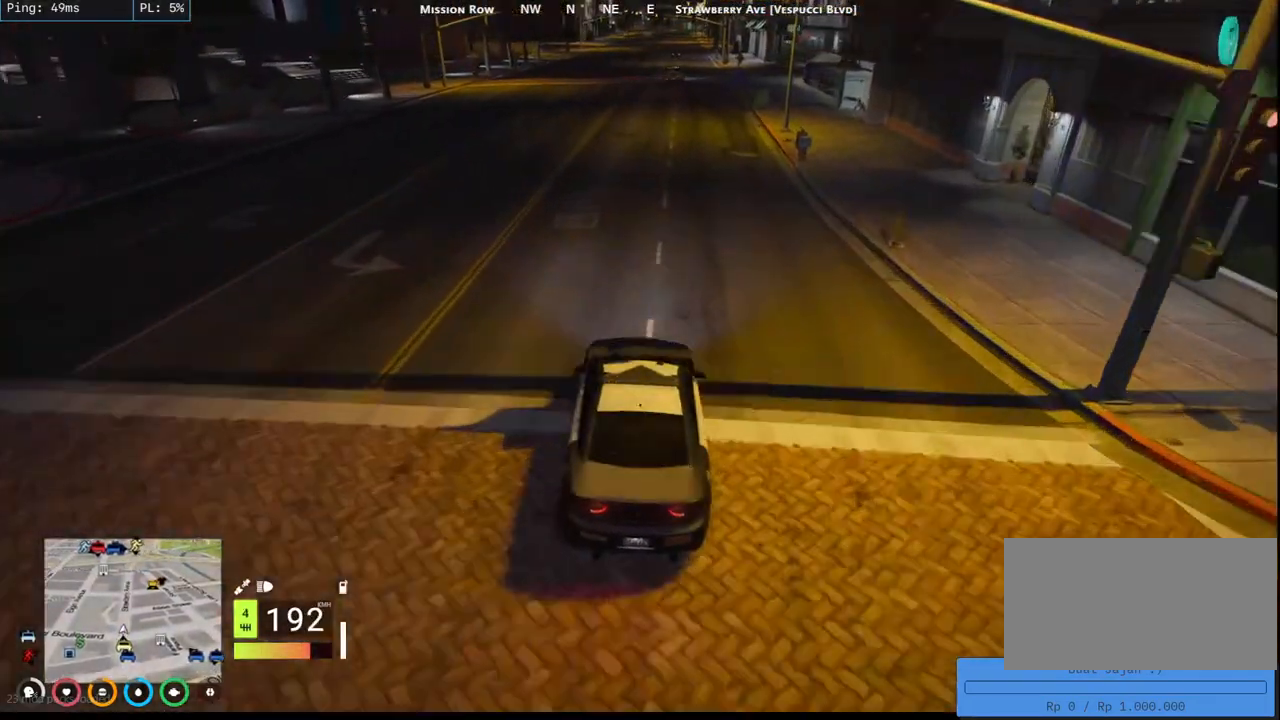
{"keys": ["d", "w"], "mouse": [], "events": [[50, "a", "down"], [234, "a", "up"], [400, "d", "down"]]}
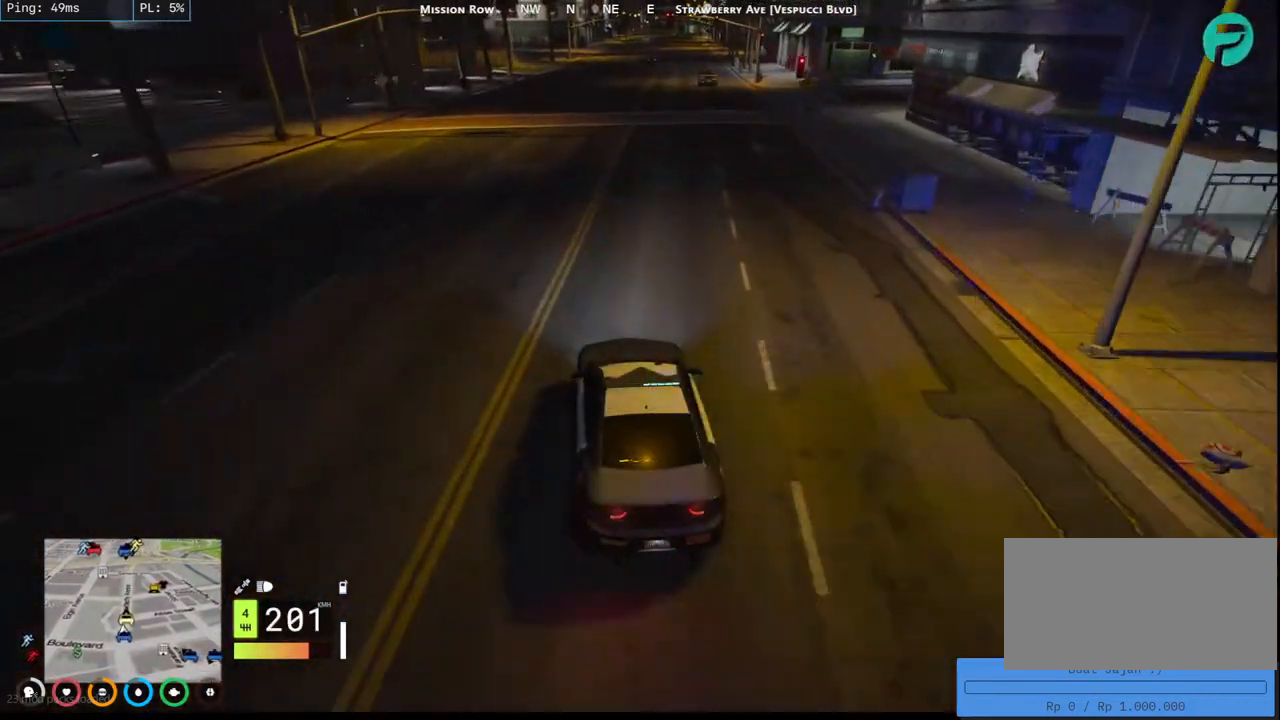
{"keys": ["d", "w"], "mouse": [], "events": [[100, "d", "up"], [184, "d", "down"], [334, "d", "up"], [450, "d", "down"]]}
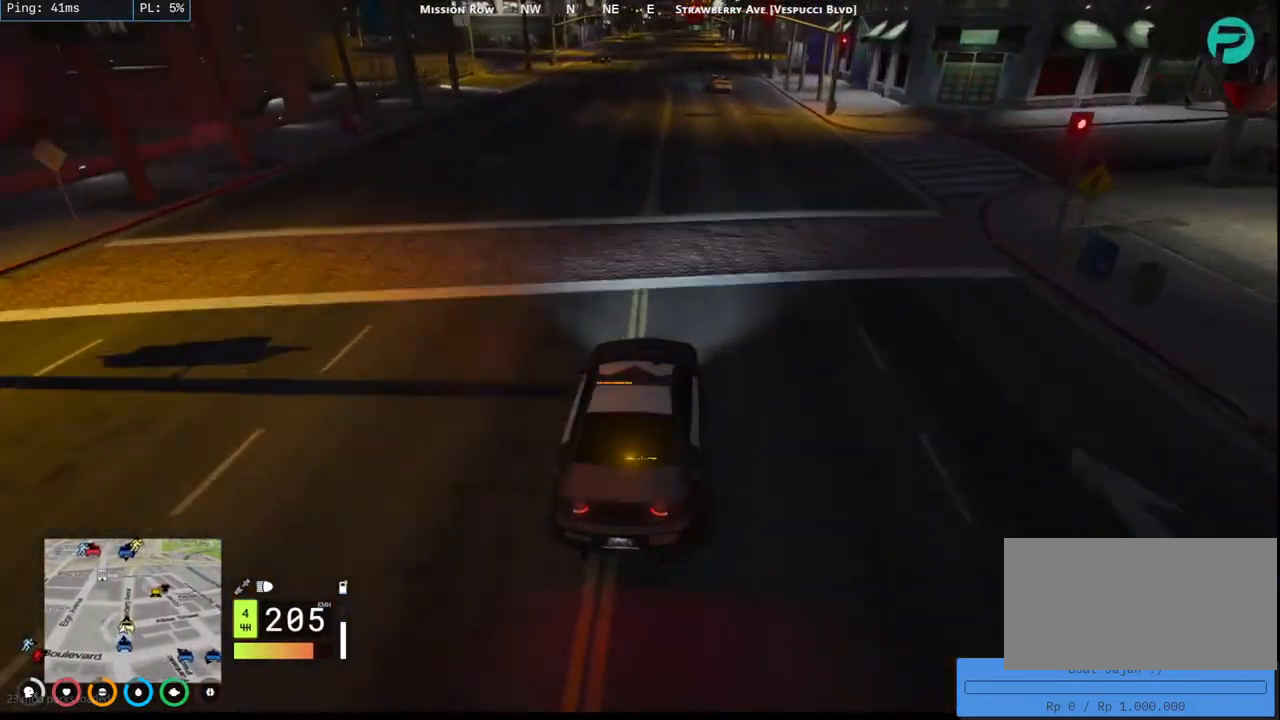
{"keys": ["a", "w"], "mouse": [], "events": [[134, "d", "up"], [384, "a", "down"]]}
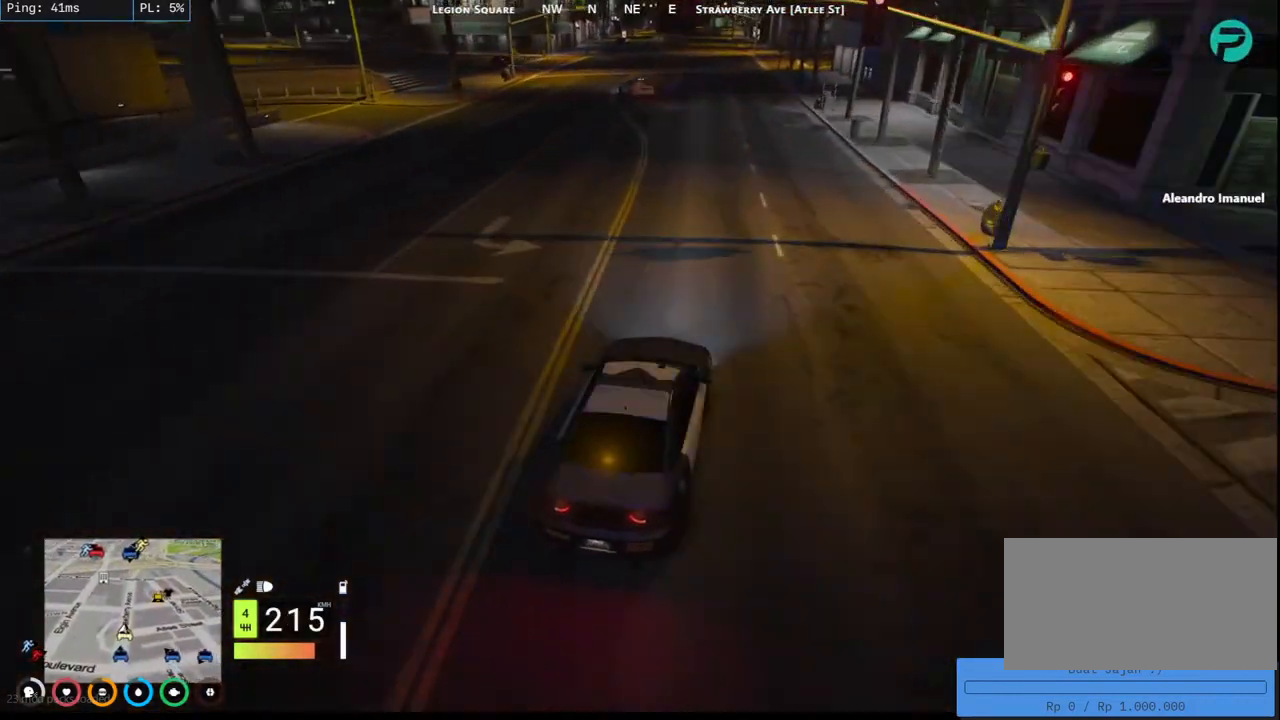
{"keys": ["a", "s"], "mouse": [], "events": [[100, "w", "up"], [284, "s", "down"]]}
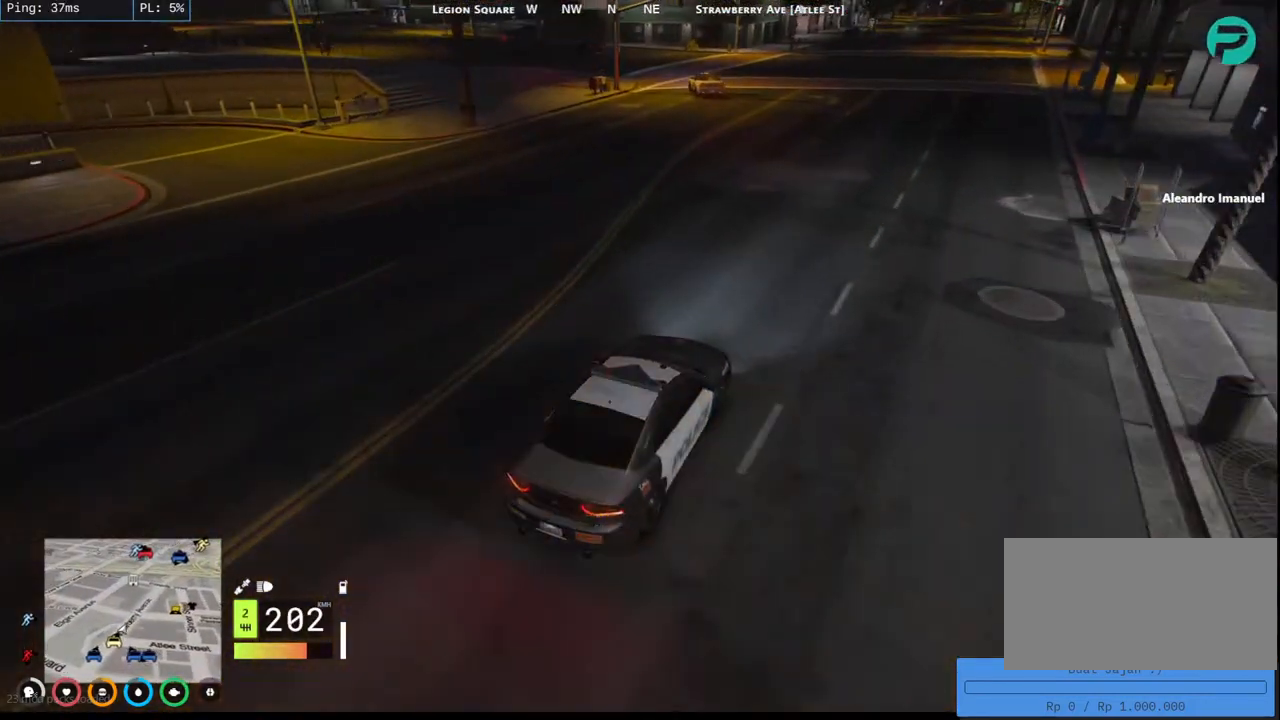
{"keys": ["a", "s"], "mouse": [], "events": [[134, "s", "up"], [217, "s", "down"], [384, "s", "up"], [434, "s", "down"]]}
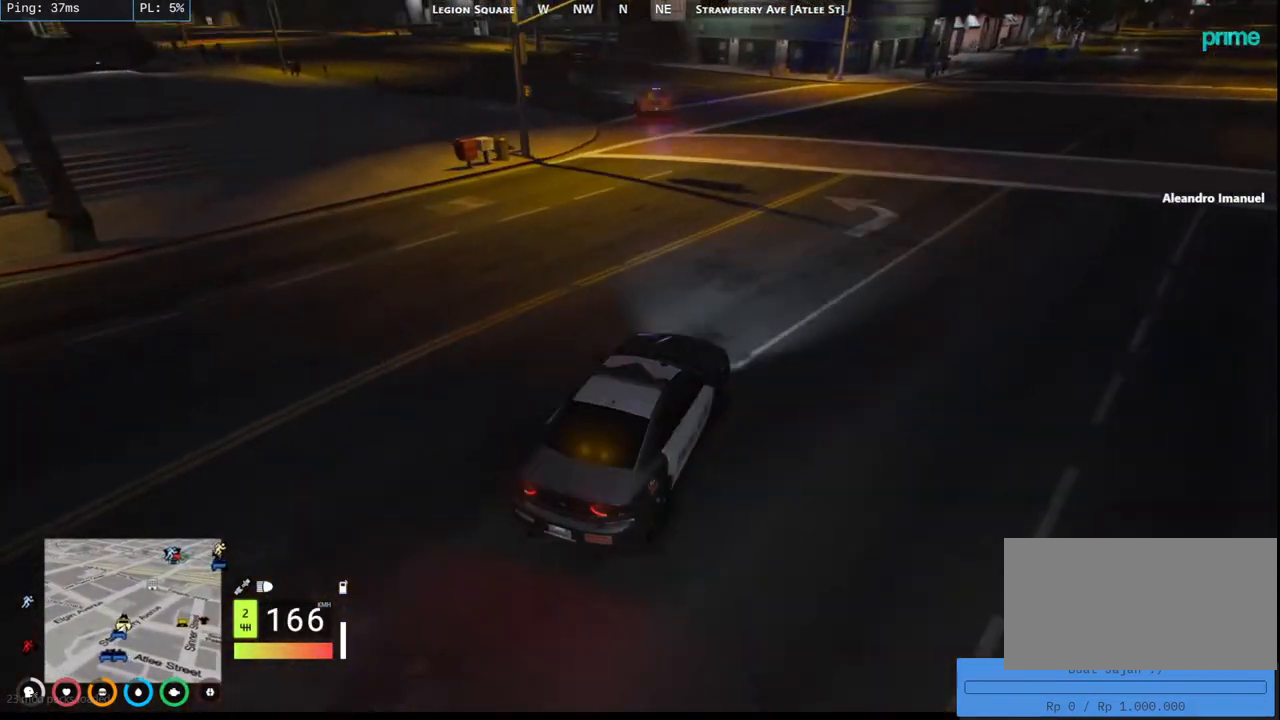
{"keys": ["a", "s"], "mouse": [], "events": [[84, "s", "up"], [117, "s", "down"], [300, "s", "up"], [384, "s", "down"]]}
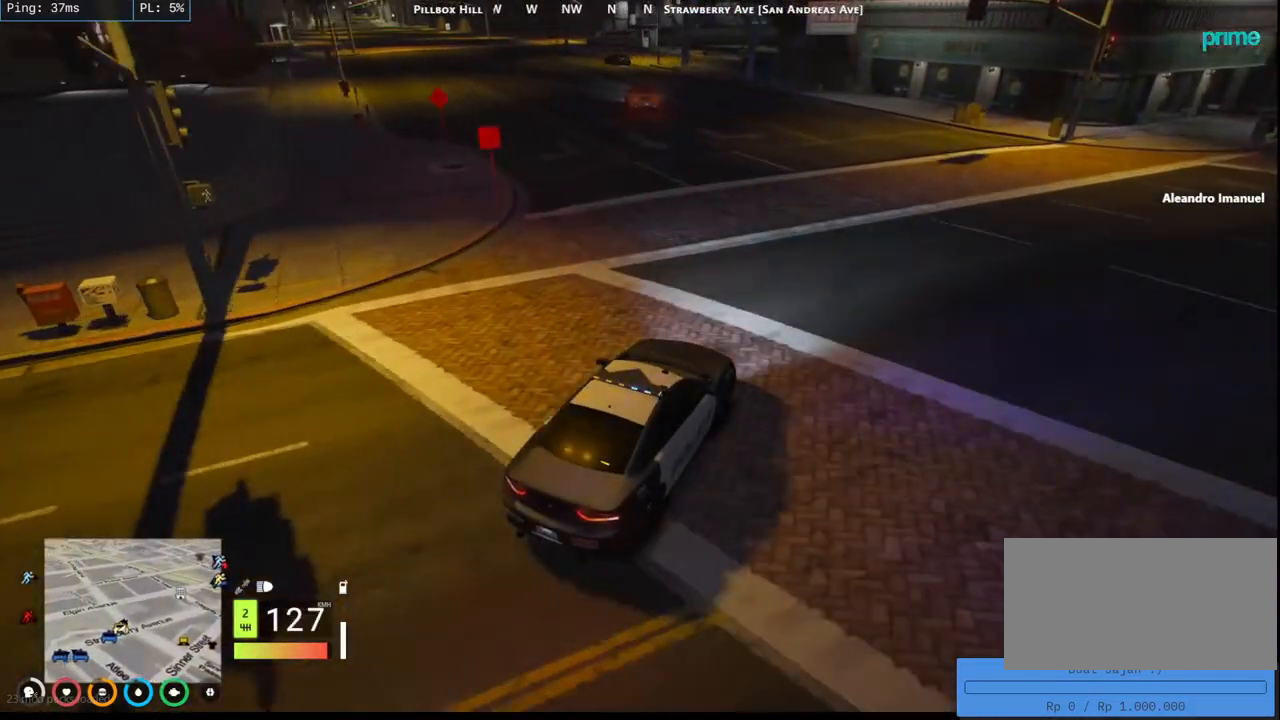
{"keys": ["a", "w"], "mouse": [], "events": [[234, "s", "up"], [384, "w", "down"]]}